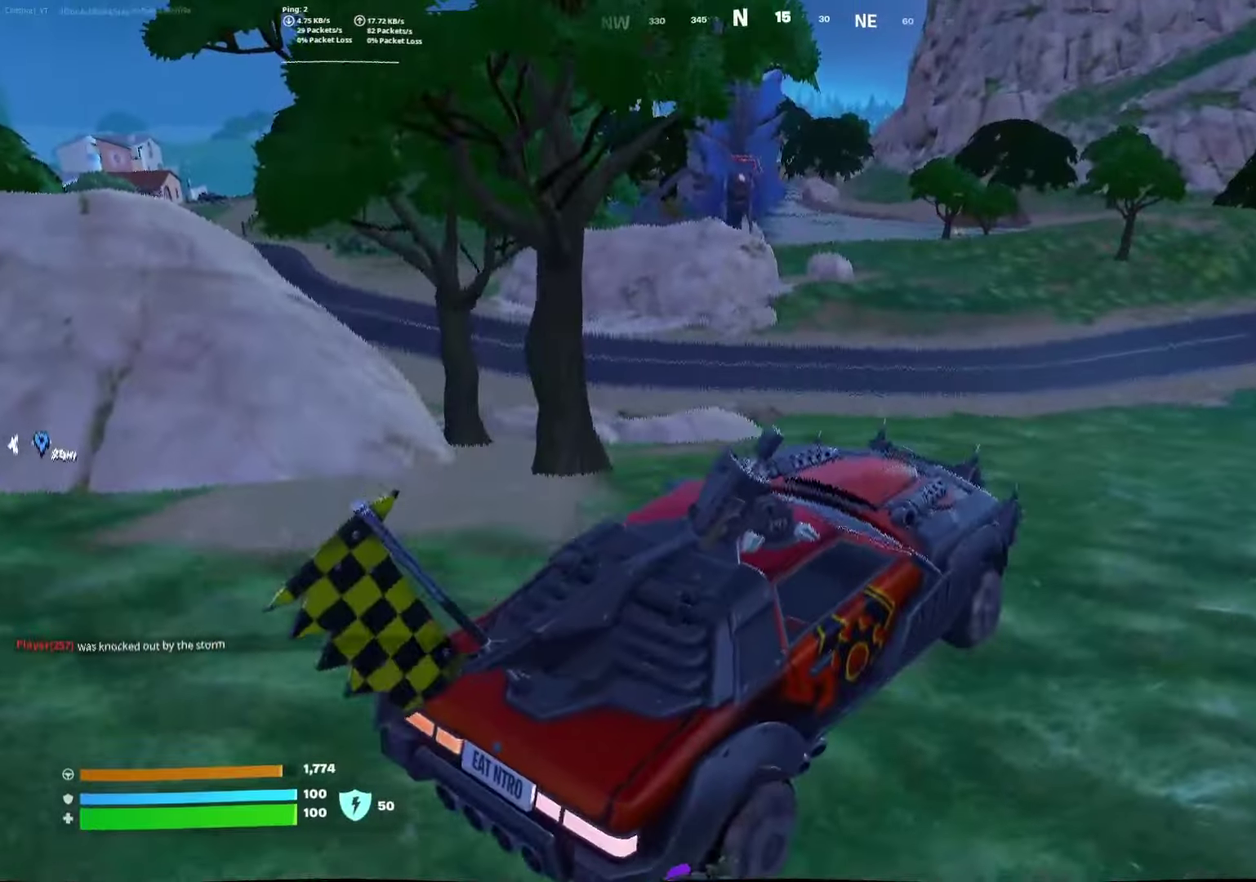
Gameplay with a controller (Xbox layout); each line is a JSON object with the inputs held at the frame after it. "events" lists button and stick changes between this image and that frame as [ms after this image, input, new state], when the widget could be followed in between. Not read: L1 R1.
{"buttons": [], "left_stick": "down-right", "right_stick": "center", "events": [[433, "left_stick", "down-right"]]}
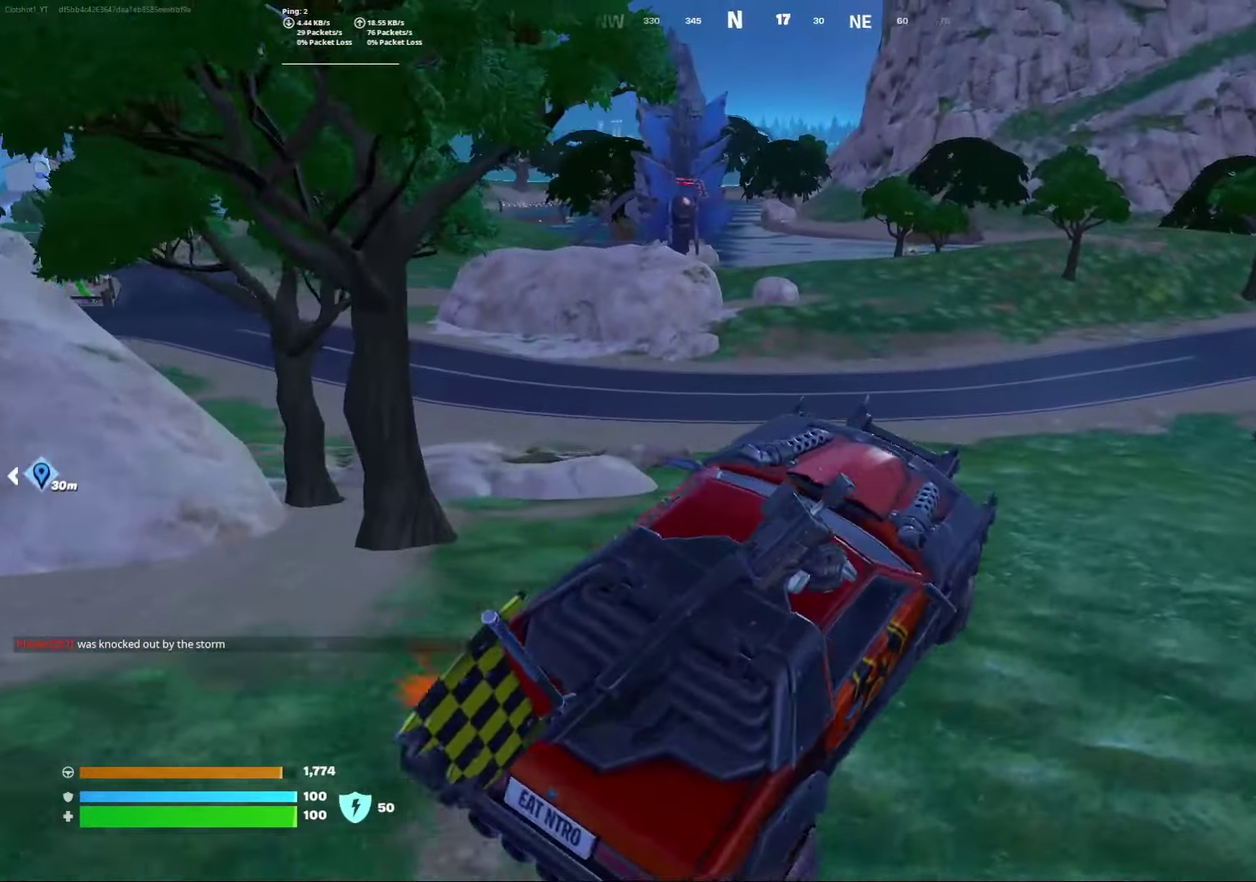
{"buttons": [], "left_stick": "down", "right_stick": "center", "events": [[17, "left_stick", "down"]]}
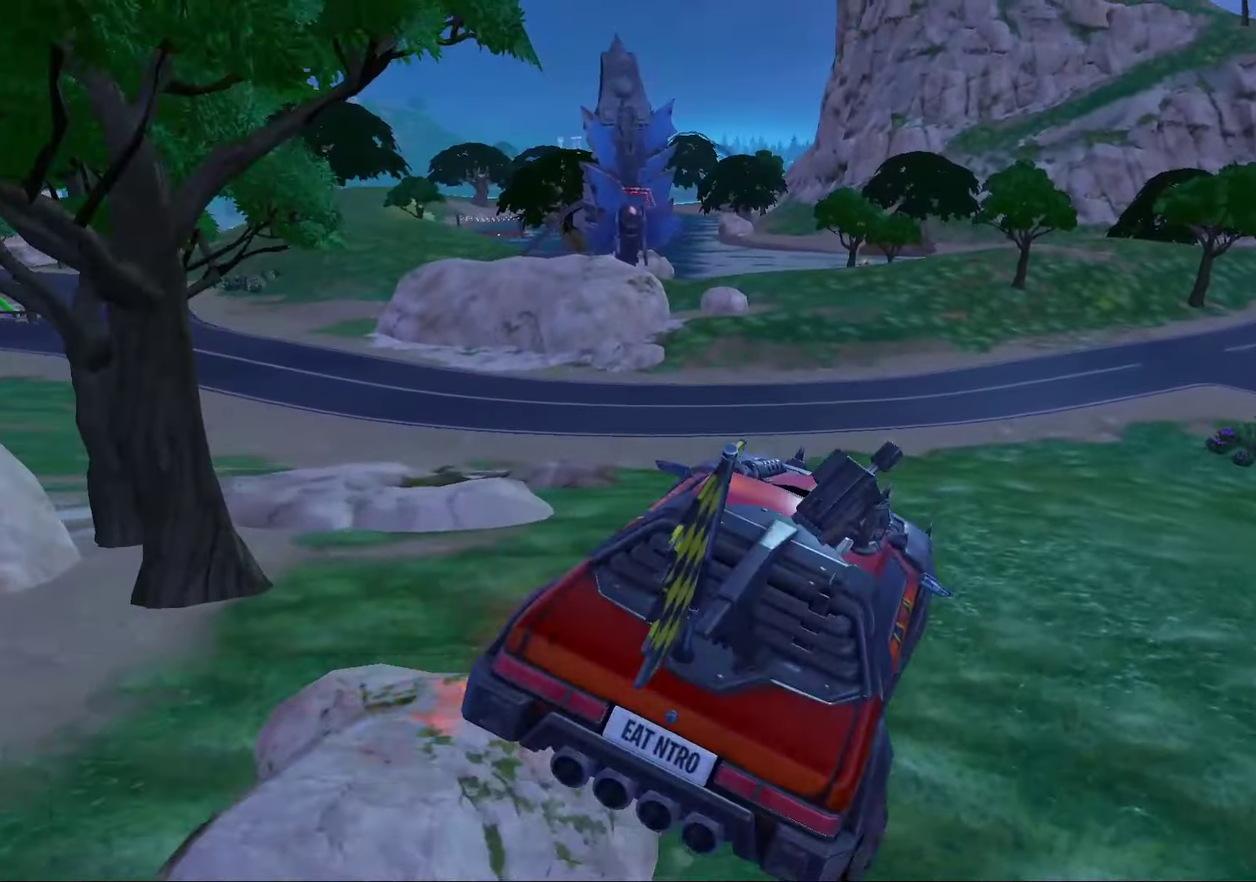
{"buttons": [], "left_stick": "down", "right_stick": "center", "events": [[117, "left_stick", "down-left"], [200, "left_stick", "down"]]}
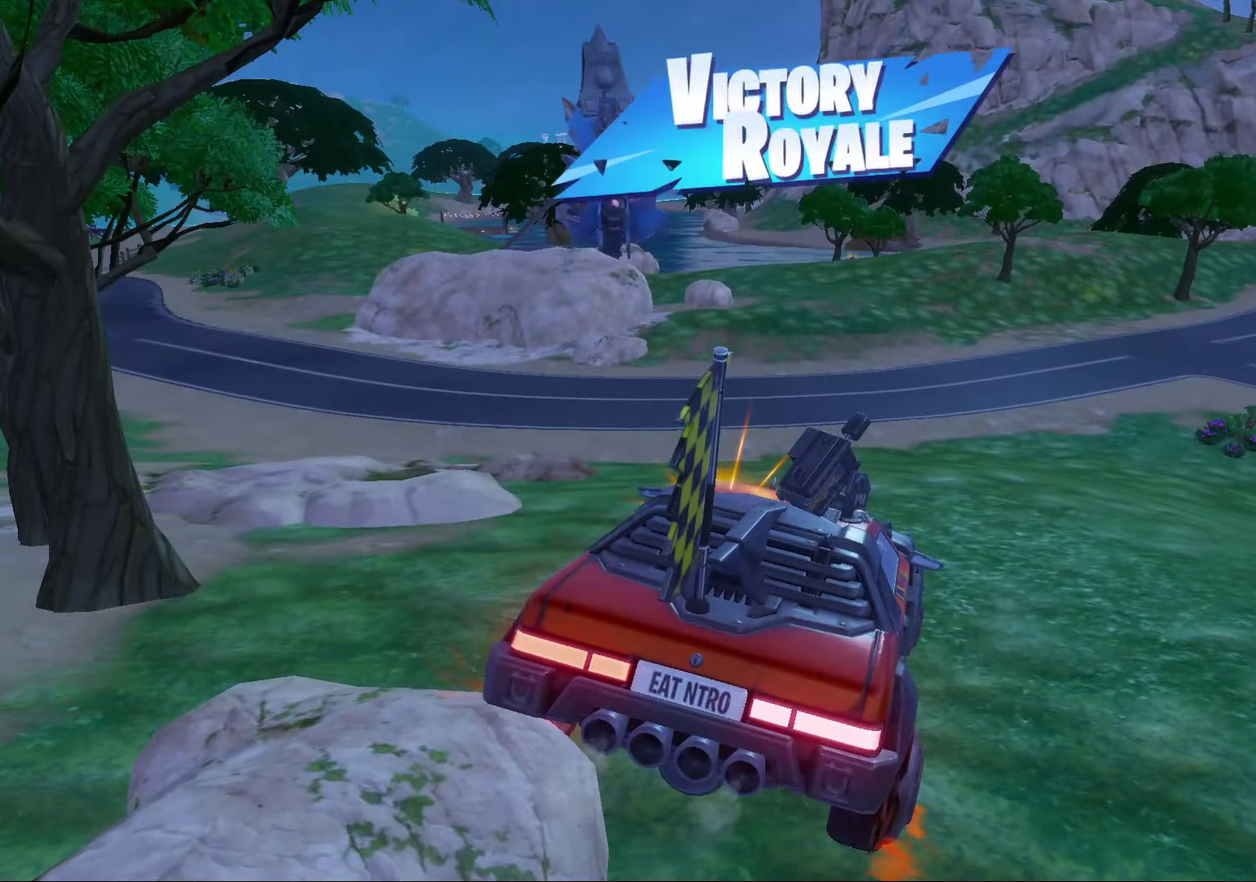
{"buttons": [], "left_stick": "down", "right_stick": "center", "events": []}
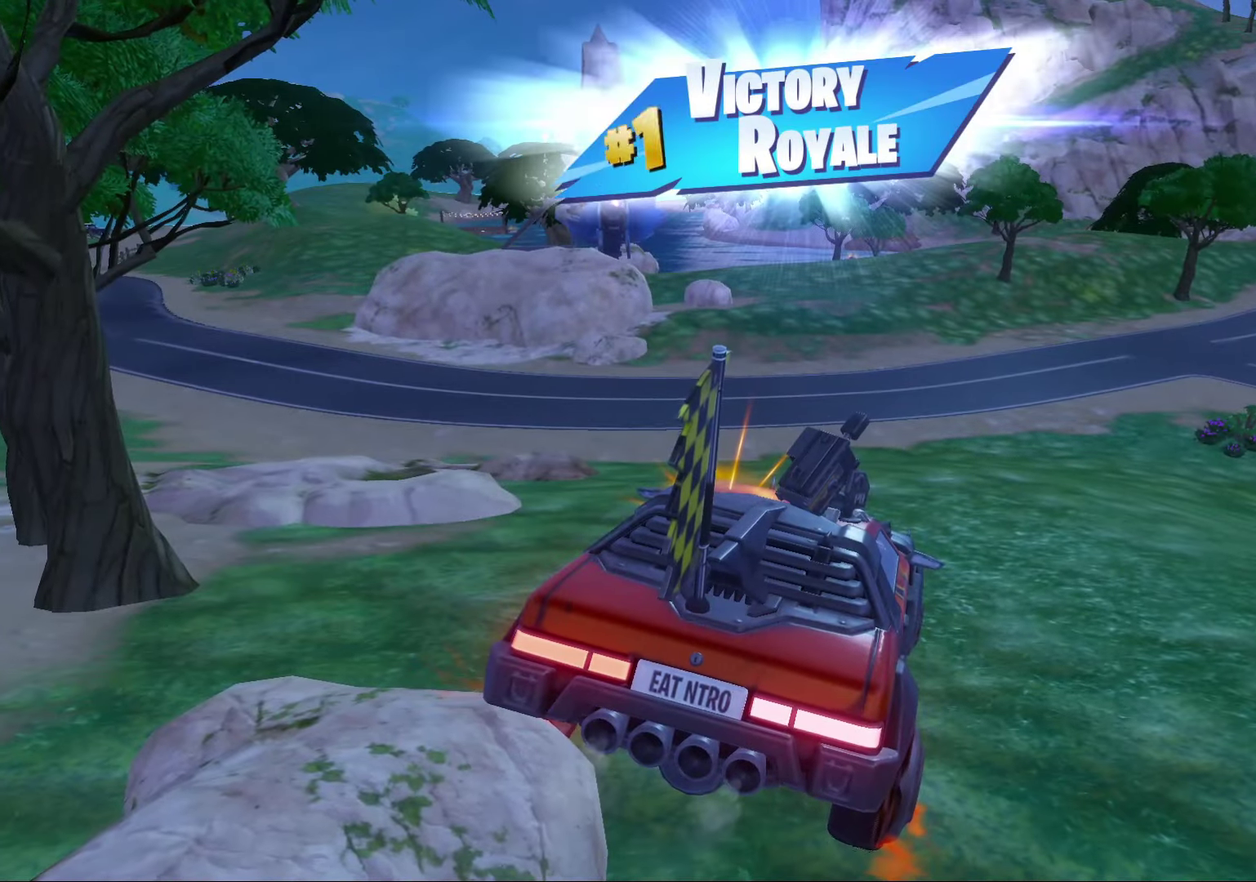
{"buttons": [], "left_stick": "down", "right_stick": "center", "events": []}